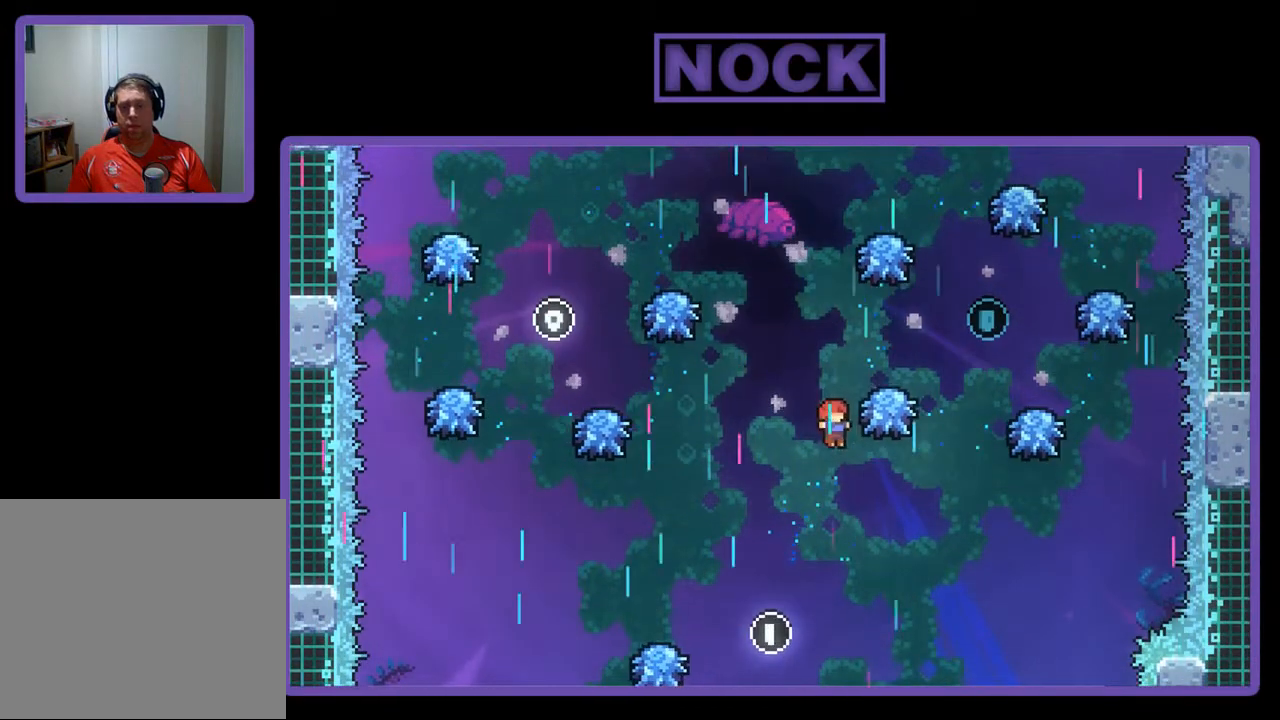
Gameplay with a controller (PlayStation layout); each line is a JSON object with the inputs held at the frame after it. "events" lists button and stick changes between this image and that frame as [ms after this image, input, new state], when the widget could be followed in between. Not read: right_stick.
{"buttons": ["R2", "DPAD_RIGHT"], "left_stick": "center", "events": [[17, "CIRCLE", "down"], [17, "DPAD_RIGHT", "up"], [317, "DPAD_UP", "up"], [350, "CIRCLE", "up"], [450, "DPAD_RIGHT", "down"]]}
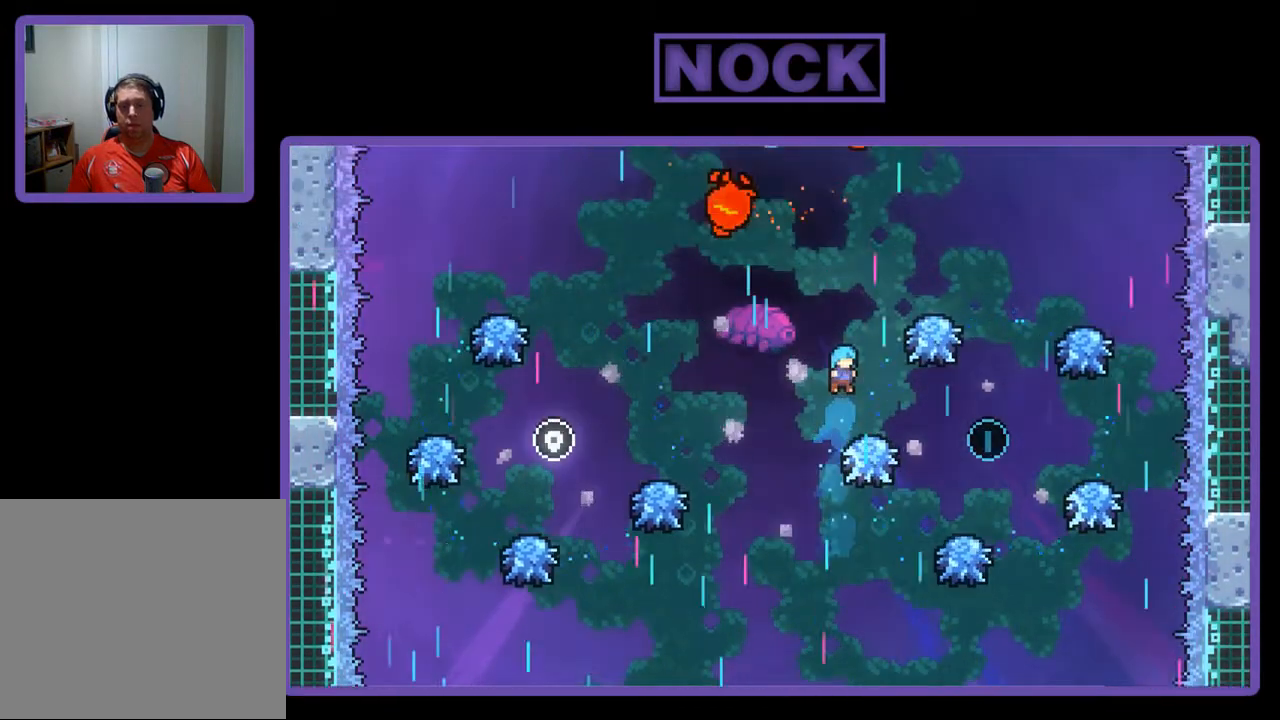
{"buttons": ["R2", "DPAD_RIGHT"], "left_stick": "center", "events": [[217, "DPAD_RIGHT", "up"], [317, "DPAD_RIGHT", "down"]]}
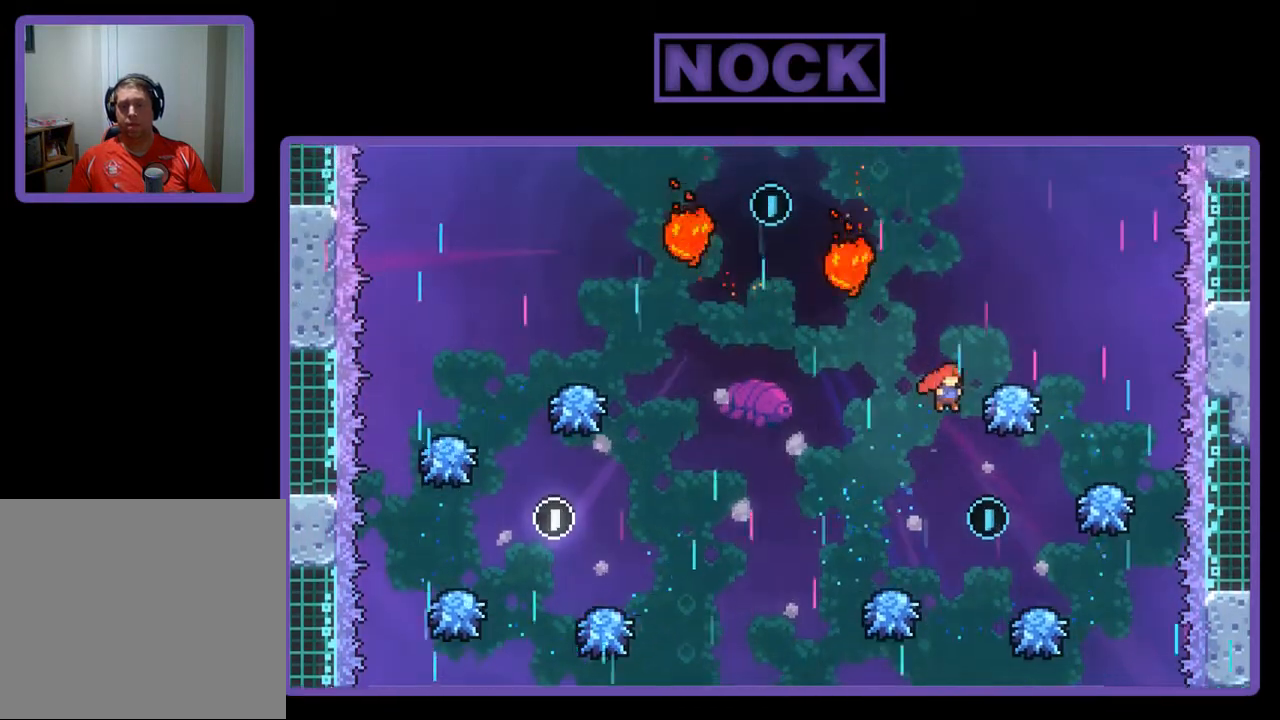
{"buttons": ["CIRCLE", "R2", "DPAD_UP", "DPAD_LEFT"], "left_stick": "center", "events": [[17, "DPAD_RIGHT", "up"], [117, "DPAD_RIGHT", "down"], [250, "DPAD_RIGHT", "up"], [350, "DPAD_UP", "down"], [417, "CIRCLE", "down"], [483, "DPAD_LEFT", "down"]]}
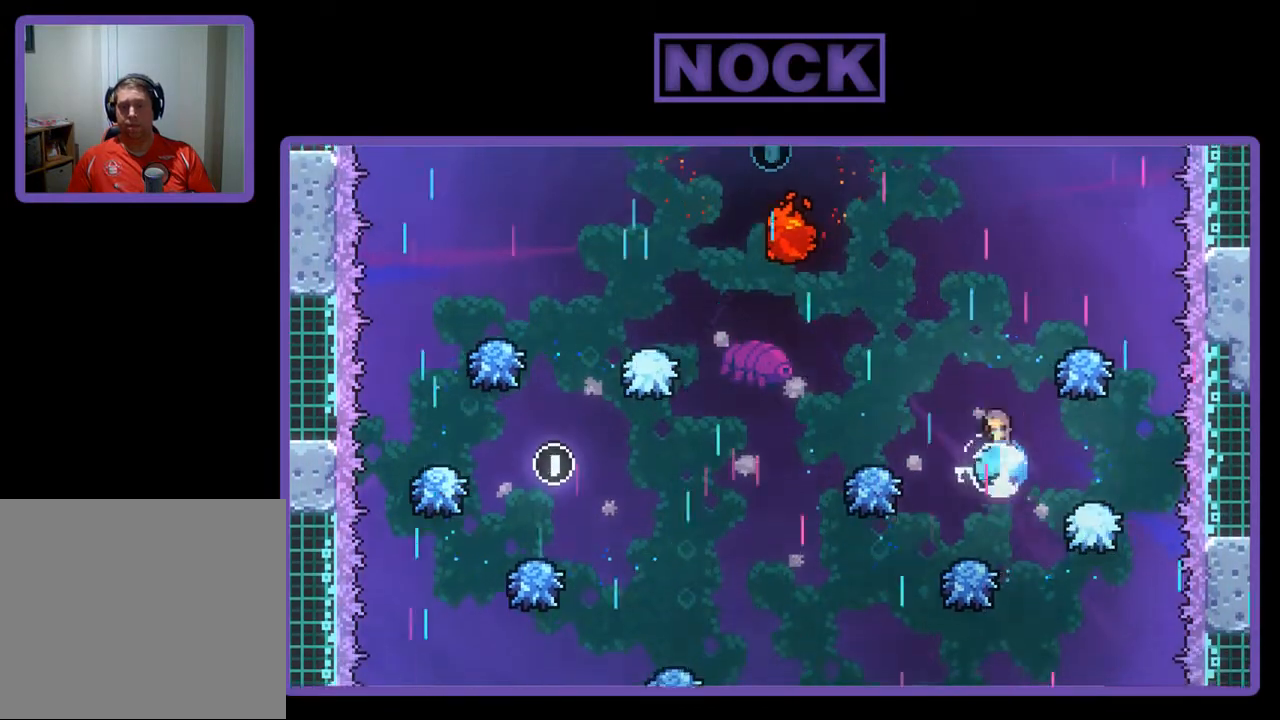
{"buttons": ["R2", "DPAD_UP", "DPAD_LEFT"], "left_stick": "center", "events": [[283, "CIRCLE", "up"]]}
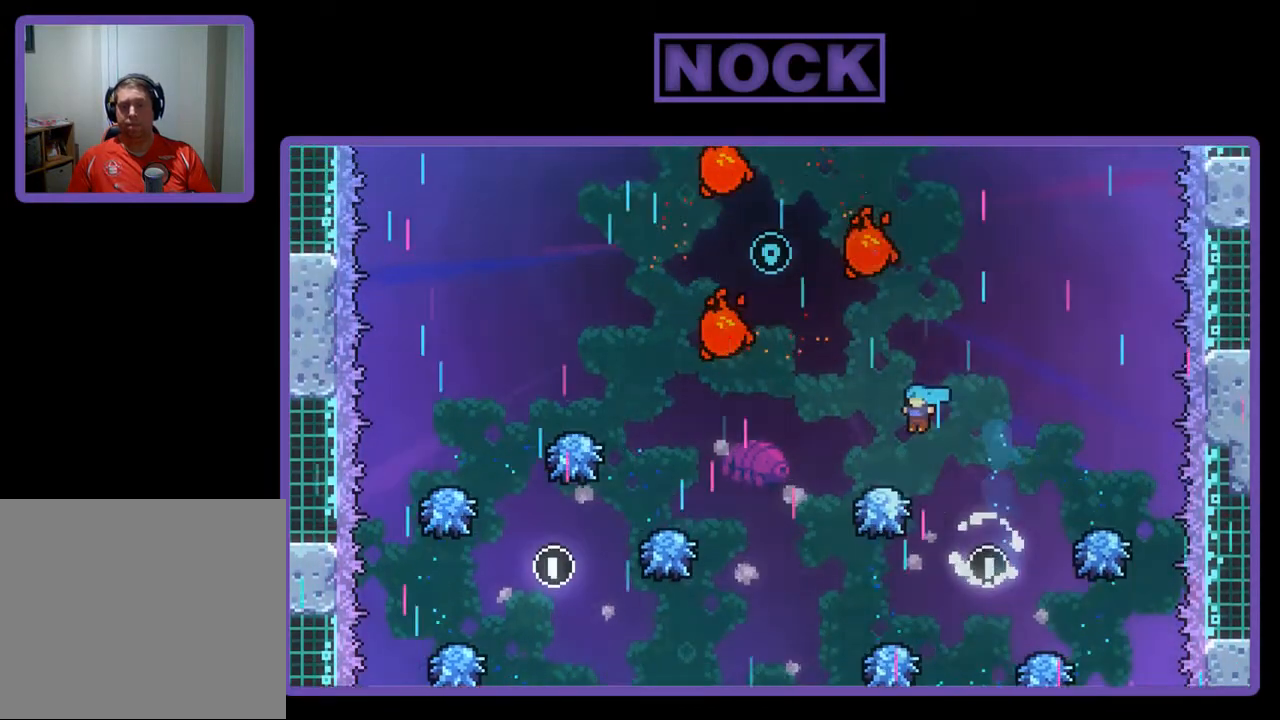
{"buttons": ["R2"], "left_stick": "center", "events": [[83, "DPAD_LEFT", "up"], [83, "DPAD_UP", "up"], [350, "DPAD_RIGHT", "down"], [483, "DPAD_RIGHT", "up"]]}
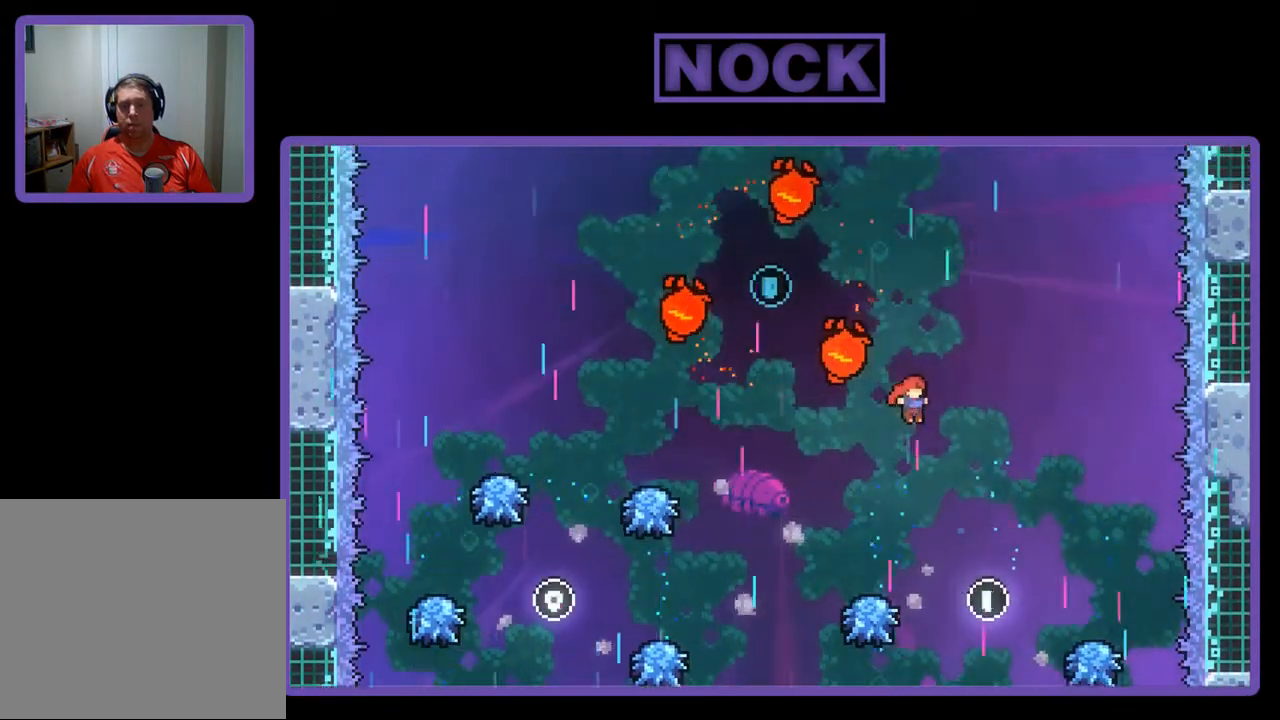
{"buttons": ["CIRCLE", "R2", "DPAD_UP", "DPAD_LEFT"], "left_stick": "center", "events": [[83, "DPAD_UP", "down"], [150, "CIRCLE", "down"], [450, "DPAD_LEFT", "down"]]}
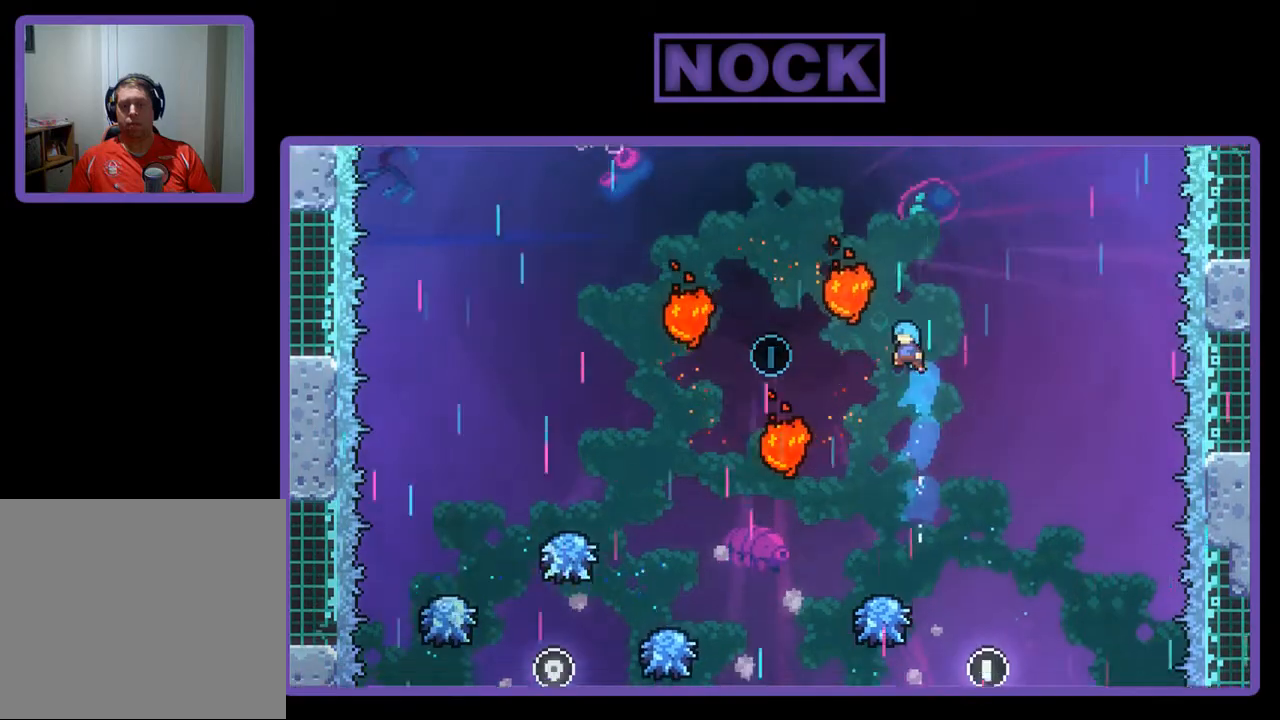
{"buttons": ["R2"], "left_stick": "center", "events": [[183, "CIRCLE", "up"], [217, "DPAD_LEFT", "up"], [217, "DPAD_UP", "up"], [283, "DPAD_RIGHT", "down"], [450, "DPAD_RIGHT", "up"]]}
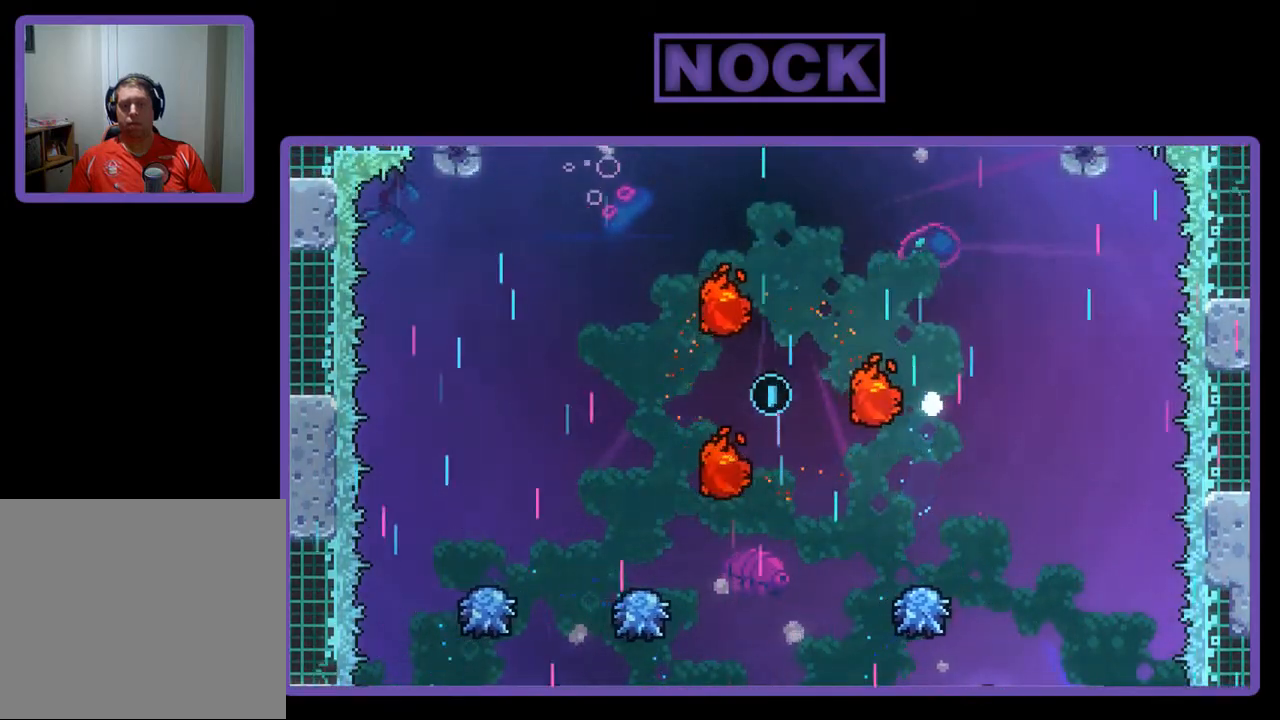
{"buttons": [], "left_stick": "center", "events": [[217, "R2", "up"]]}
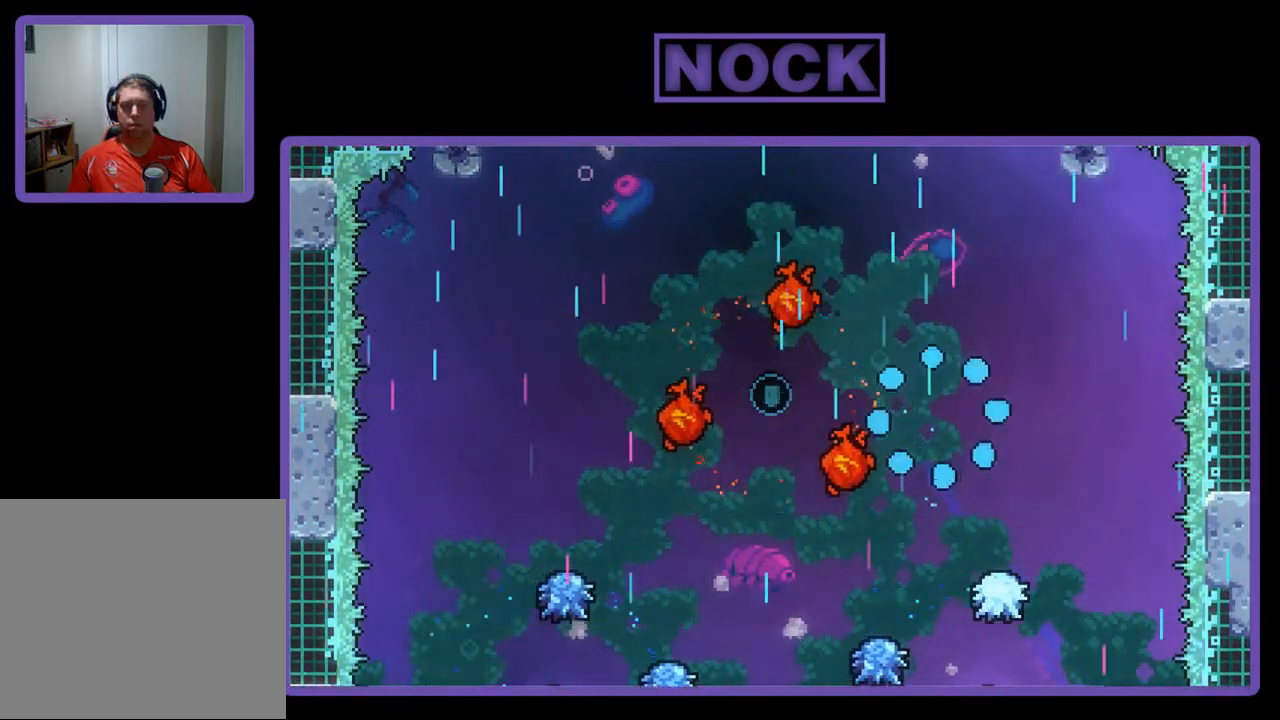
{"buttons": [], "left_stick": "center", "events": []}
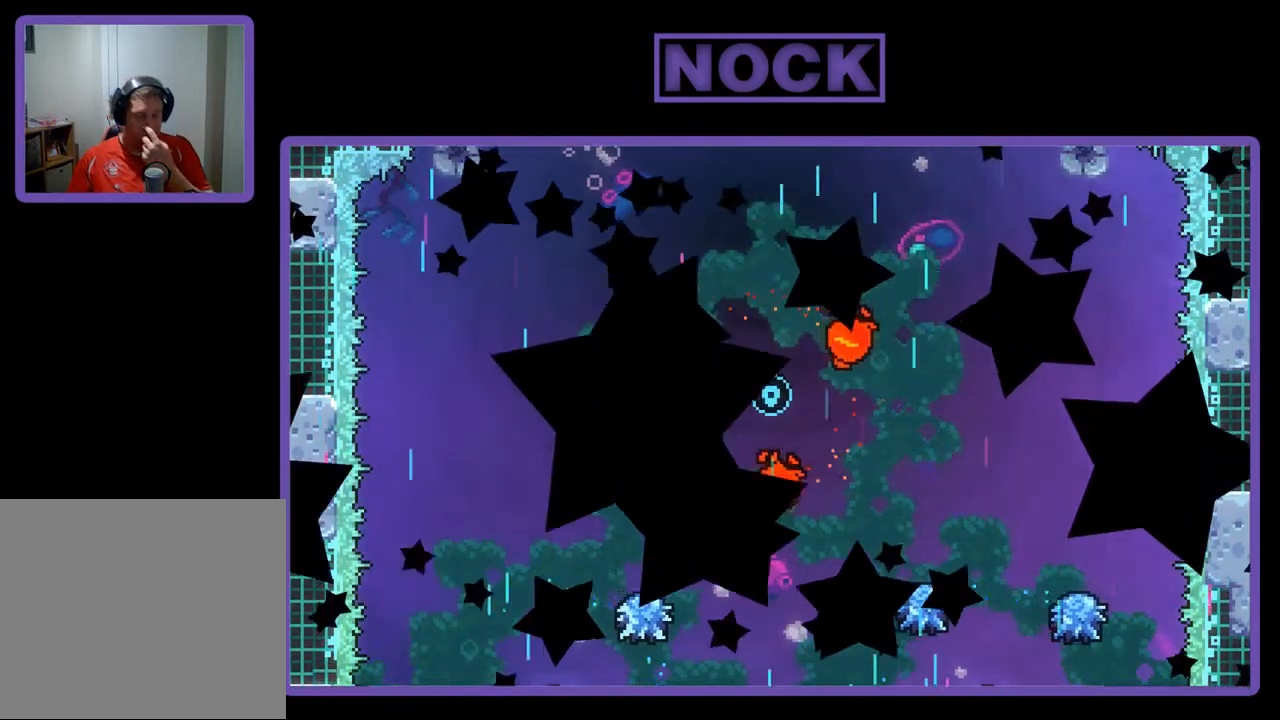
{"buttons": [], "left_stick": "center", "events": []}
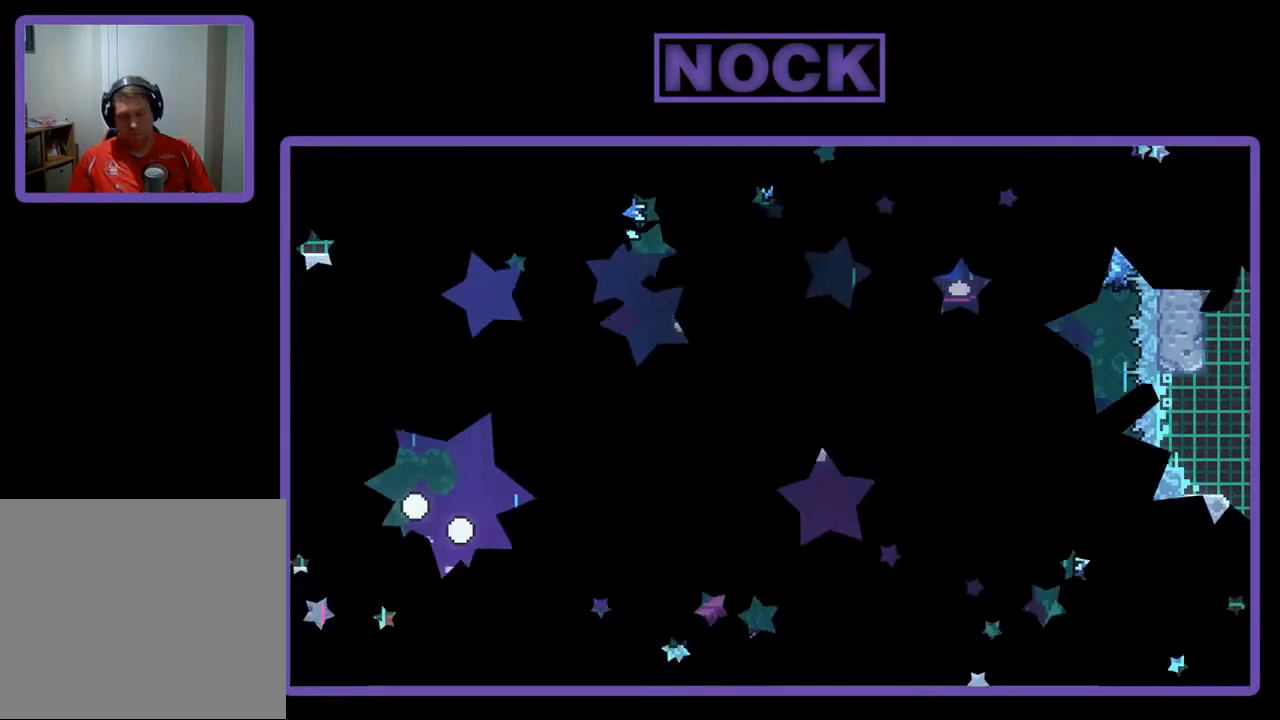
{"buttons": ["R2", "DPAD_RIGHT"], "left_stick": "center", "events": [[50, "DPAD_RIGHT", "down"], [50, "R2", "down"]]}
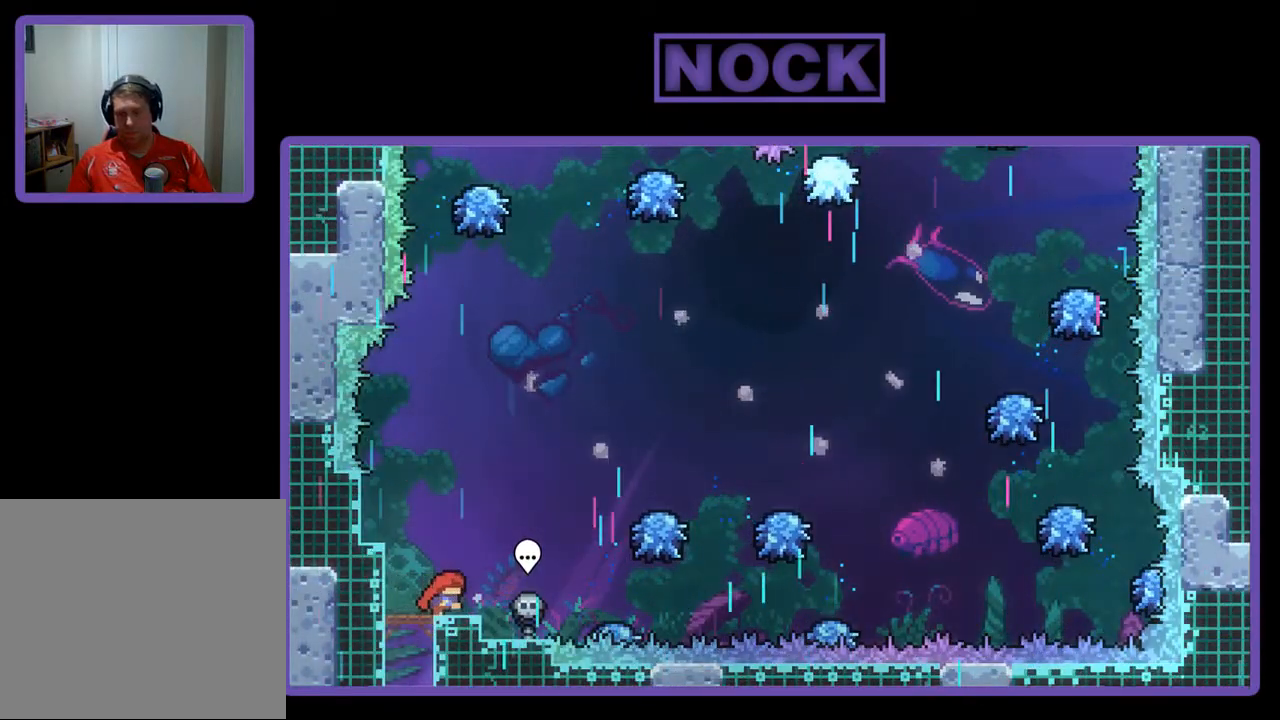
{"buttons": ["R2", "DPAD_RIGHT"], "left_stick": "center", "events": [[17, "CROSS", "down"], [183, "CROSS", "up"]]}
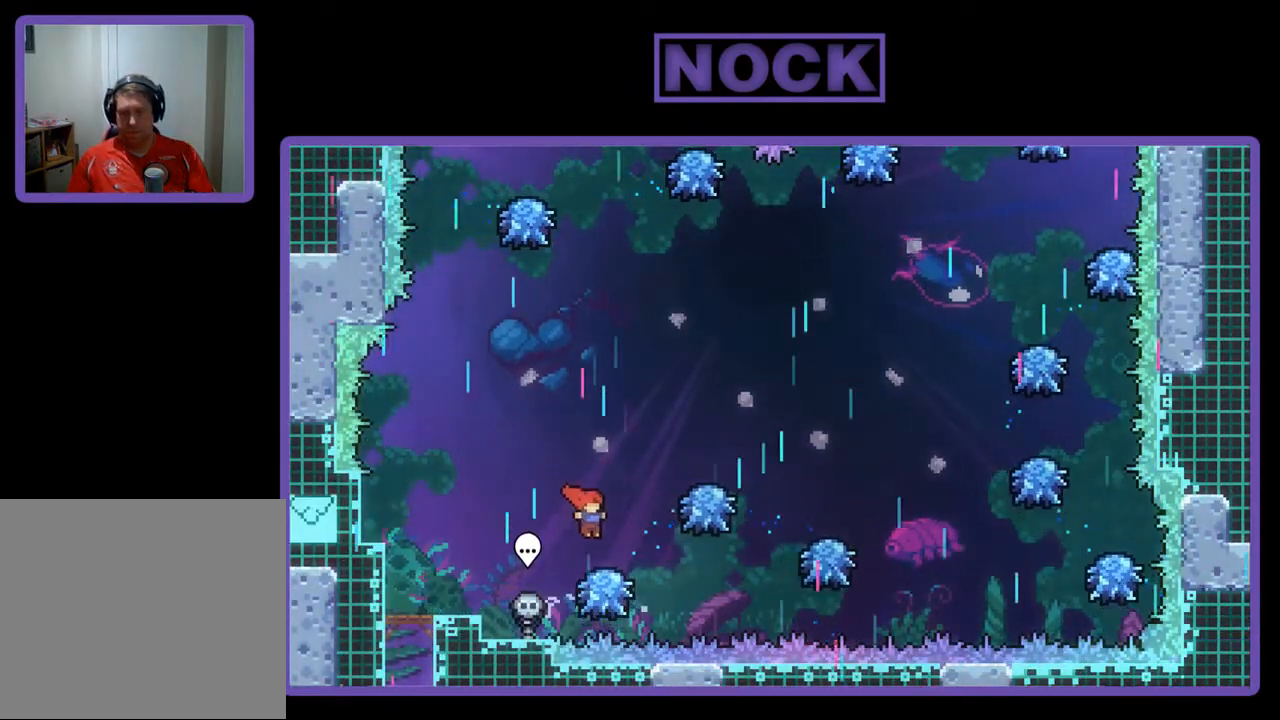
{"buttons": ["R2", "DPAD_UP"], "left_stick": "center", "events": [[317, "DPAD_UP", "down"], [417, "DPAD_RIGHT", "up"]]}
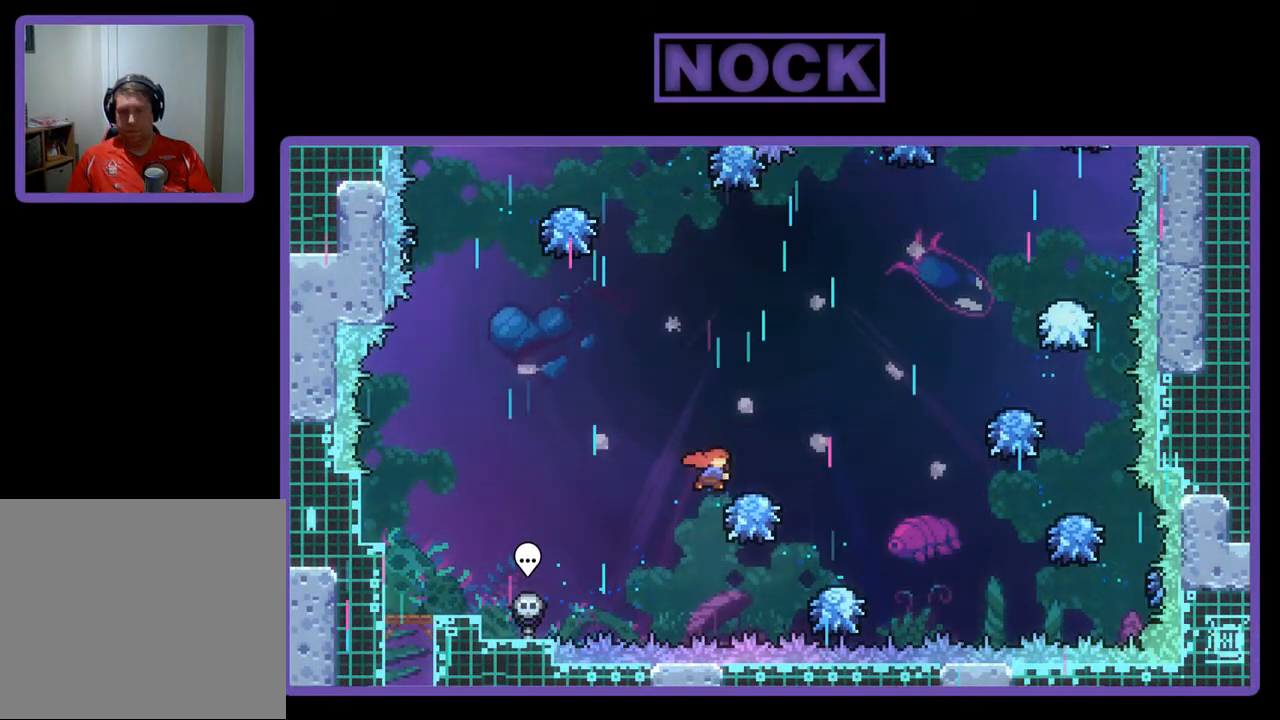
{"buttons": ["R2"], "left_stick": "center", "events": [[17, "CIRCLE", "down"], [283, "CIRCLE", "up"], [317, "DPAD_UP", "up"]]}
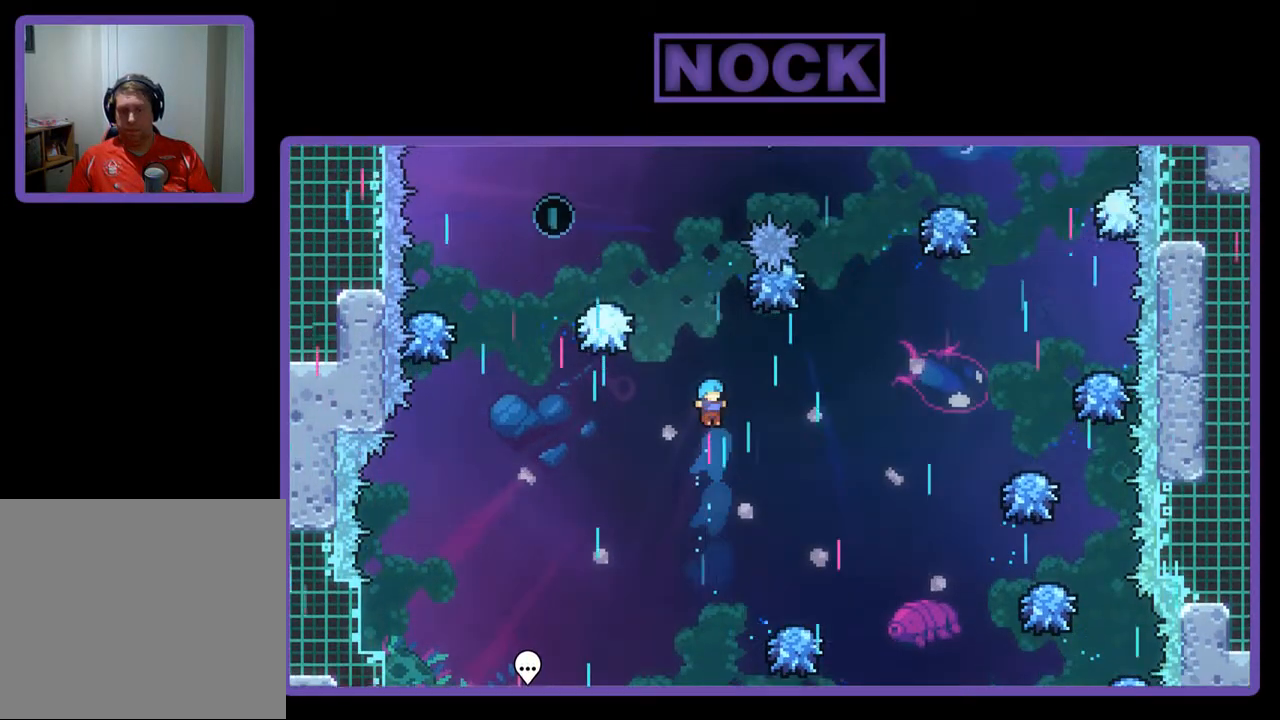
{"buttons": ["R2"], "left_stick": "center", "events": [[150, "DPAD_LEFT", "down"], [417, "DPAD_LEFT", "up"]]}
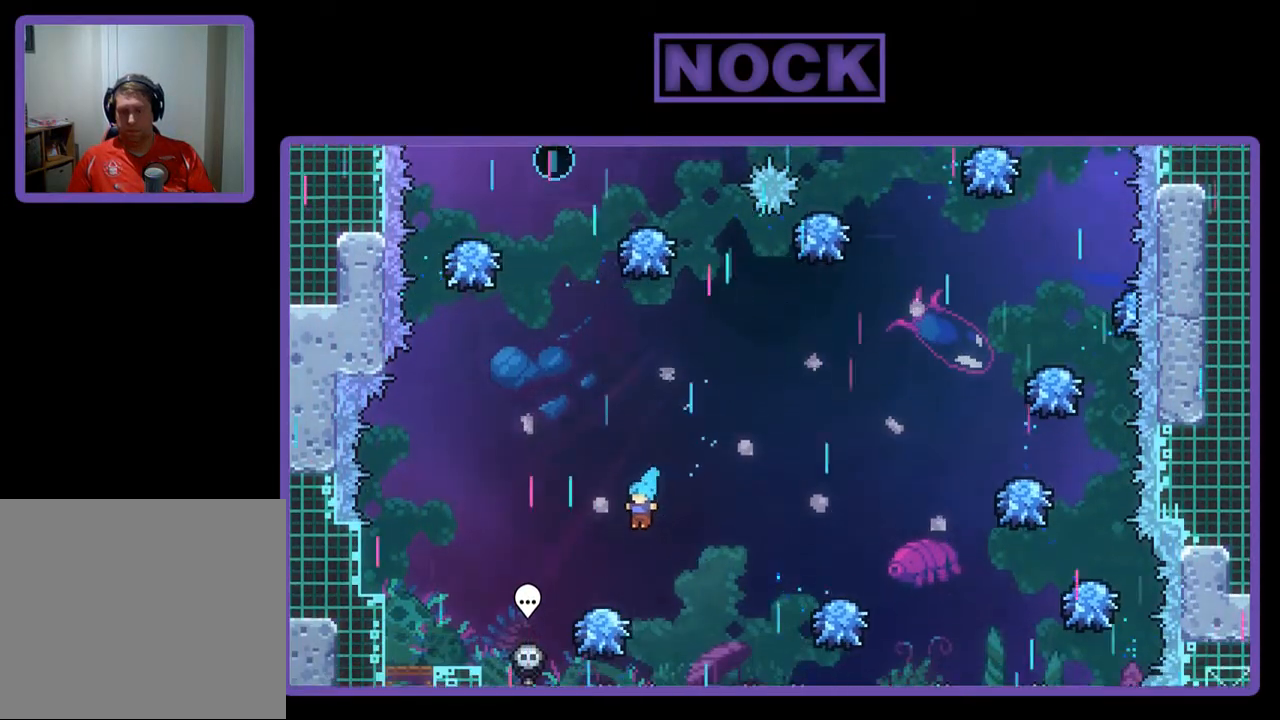
{"buttons": ["CROSS", "R2", "DPAD_UP"], "left_stick": "center", "events": [[183, "DPAD_LEFT", "down"], [250, "DPAD_LEFT", "up"], [283, "CROSS", "down"], [317, "DPAD_UP", "down"]]}
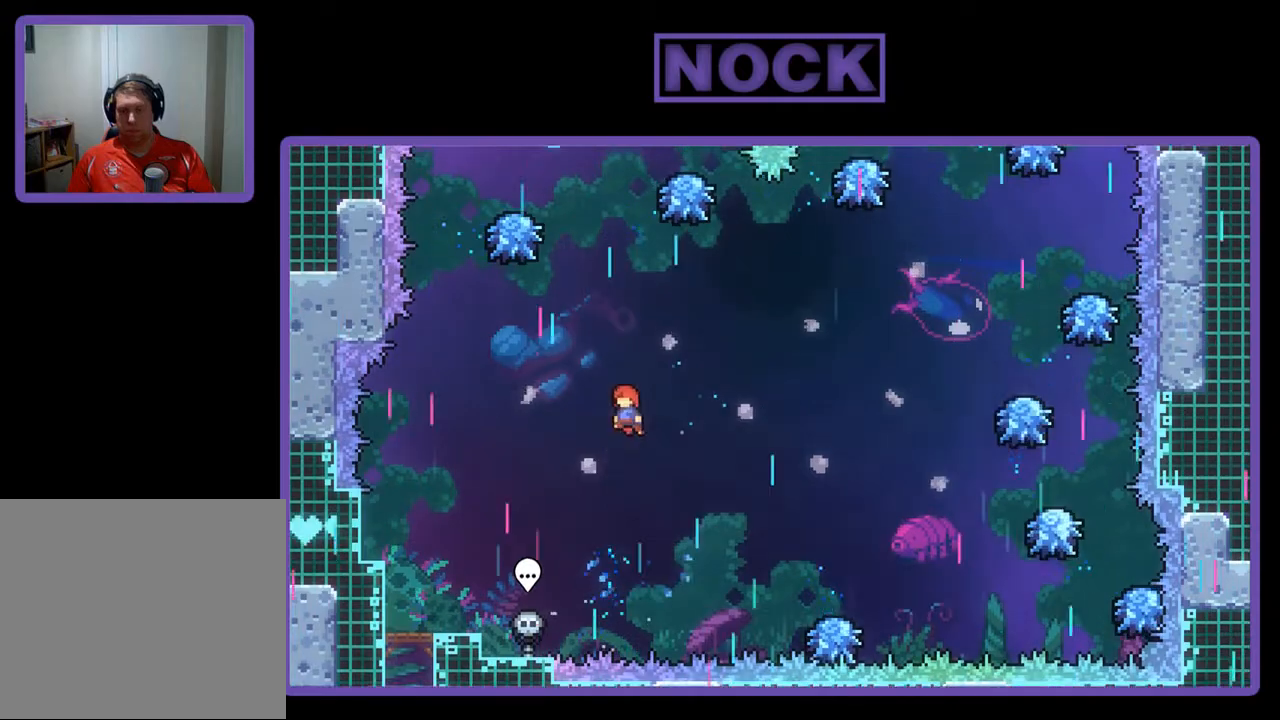
{"buttons": ["CIRCLE", "R2", "DPAD_UP"], "left_stick": "center", "events": [[50, "CROSS", "up"], [150, "CIRCLE", "down"]]}
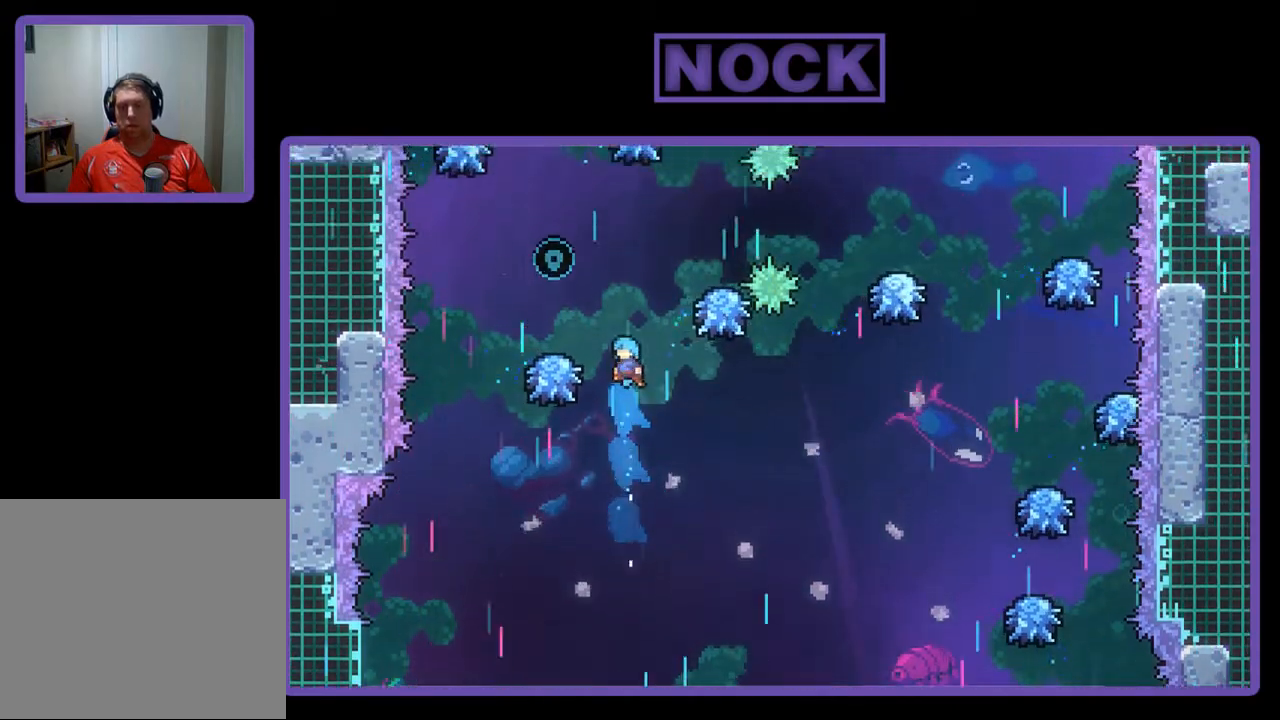
{"buttons": ["R2", "DPAD_UP"], "left_stick": "center", "events": [[17, "DPAD_LEFT", "down"], [350, "CIRCLE", "up"], [417, "DPAD_LEFT", "up"]]}
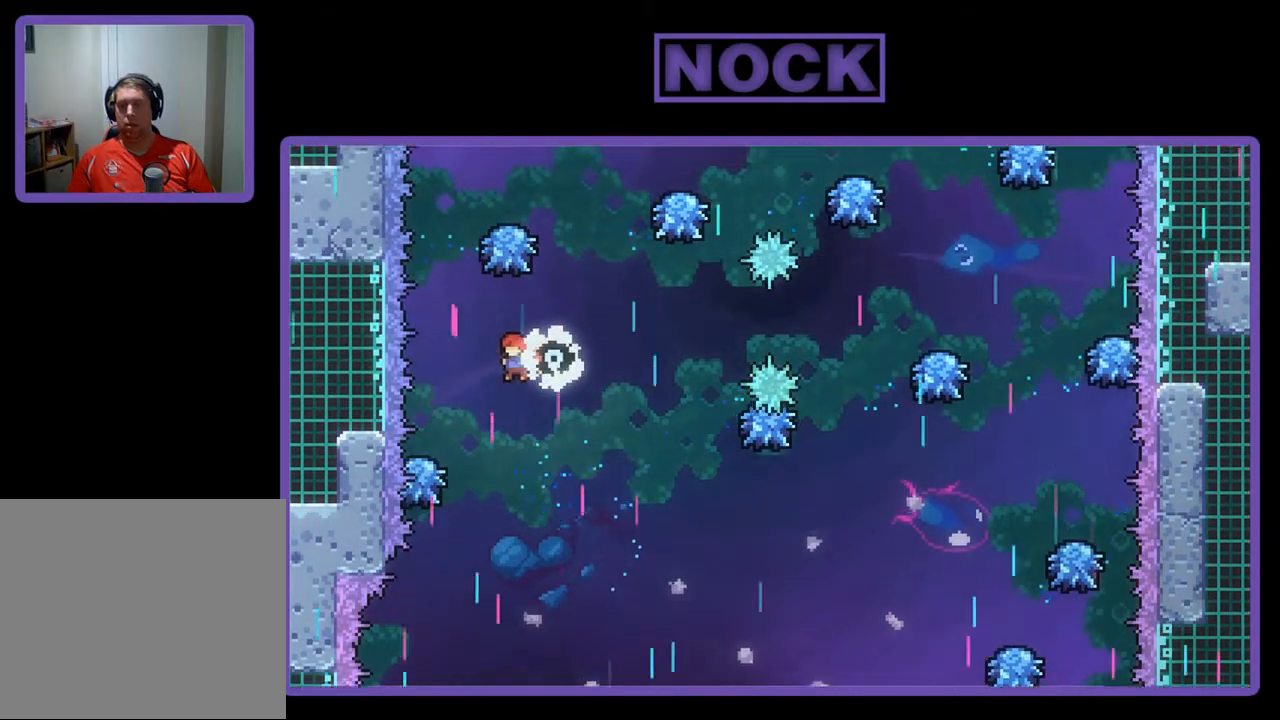
{"buttons": ["CIRCLE", "R2", "DPAD_UP"], "left_stick": "center", "events": [[183, "DPAD_LEFT", "down"], [250, "CIRCLE", "down"], [317, "DPAD_LEFT", "up"]]}
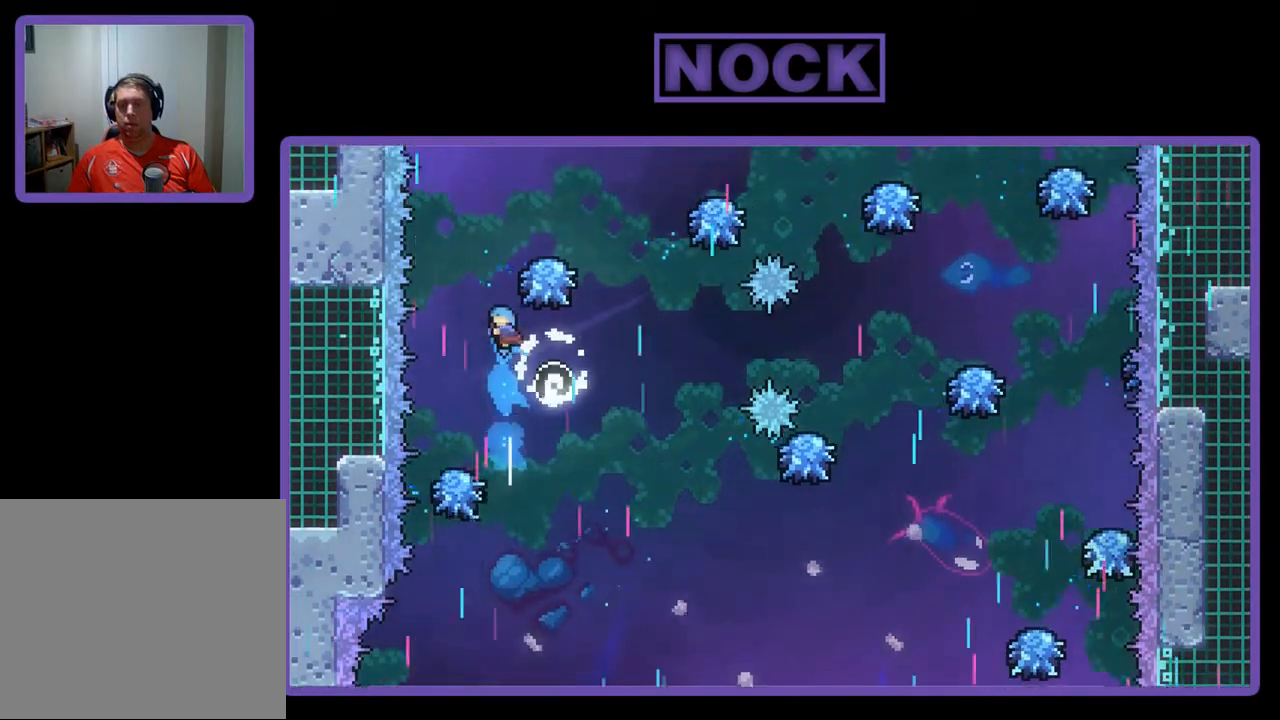
{"buttons": ["R2"], "left_stick": "center", "events": [[83, "DPAD_UP", "up"], [150, "CIRCLE", "up"]]}
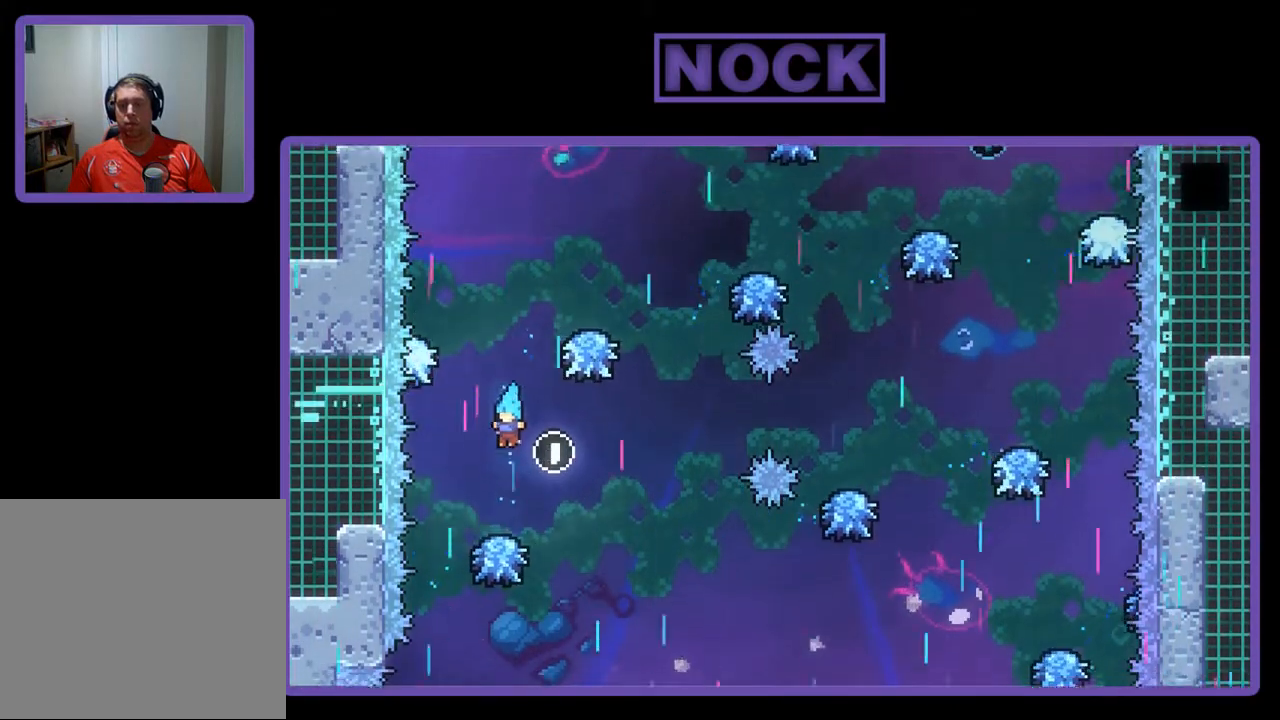
{"buttons": ["CROSS", "R2", "DPAD_UP"], "left_stick": "center", "events": [[150, "DPAD_RIGHT", "down"], [317, "DPAD_UP", "down"], [350, "CROSS", "down"], [417, "DPAD_RIGHT", "up"]]}
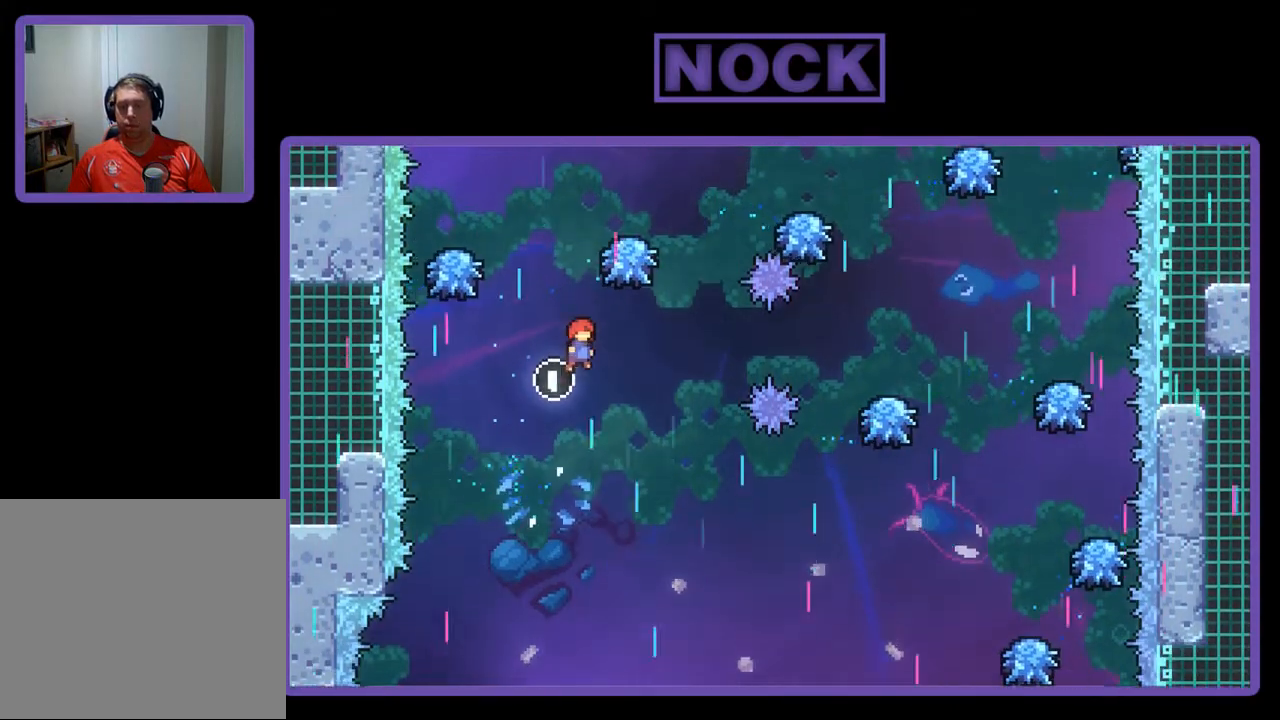
{"buttons": ["R2", "DPAD_RIGHT"], "left_stick": "center", "events": [[83, "CROSS", "up"], [150, "CIRCLE", "down"], [250, "DPAD_RIGHT", "down"], [417, "CIRCLE", "up"], [450, "DPAD_UP", "up"]]}
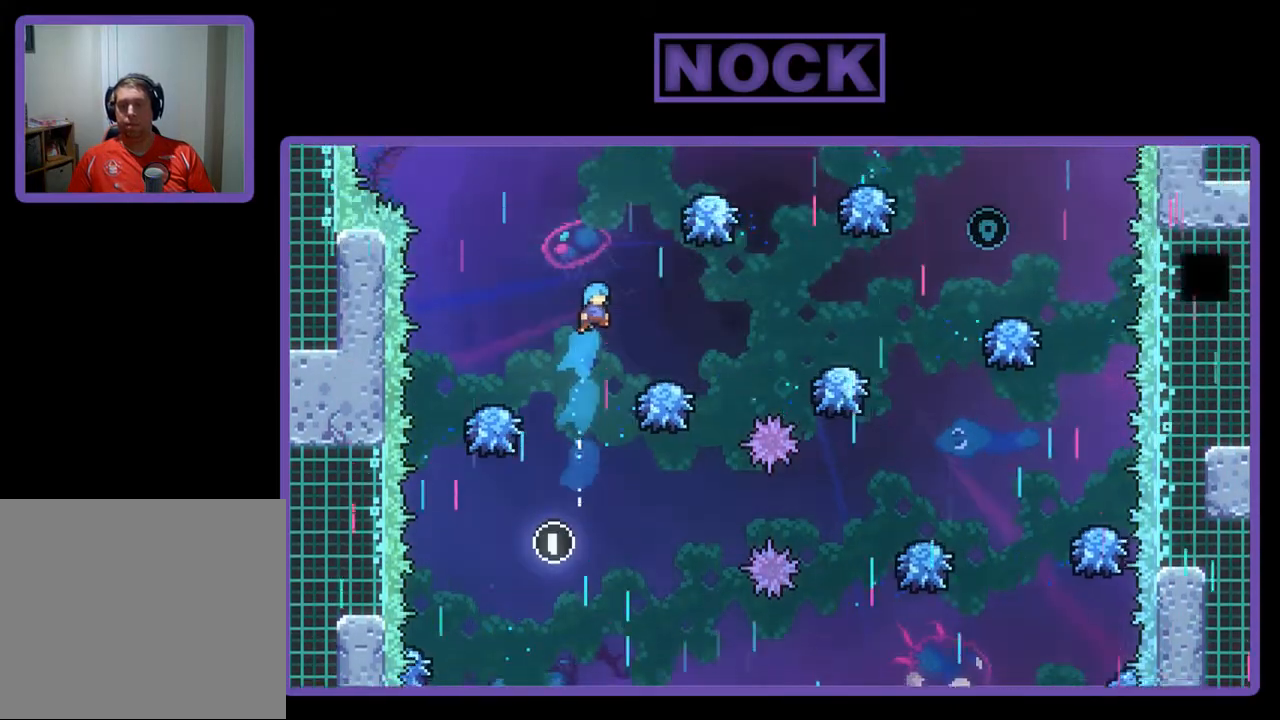
{"buttons": ["R2", "DPAD_RIGHT"], "left_stick": "center", "events": [[383, "DPAD_RIGHT", "up"], [450, "DPAD_RIGHT", "down"]]}
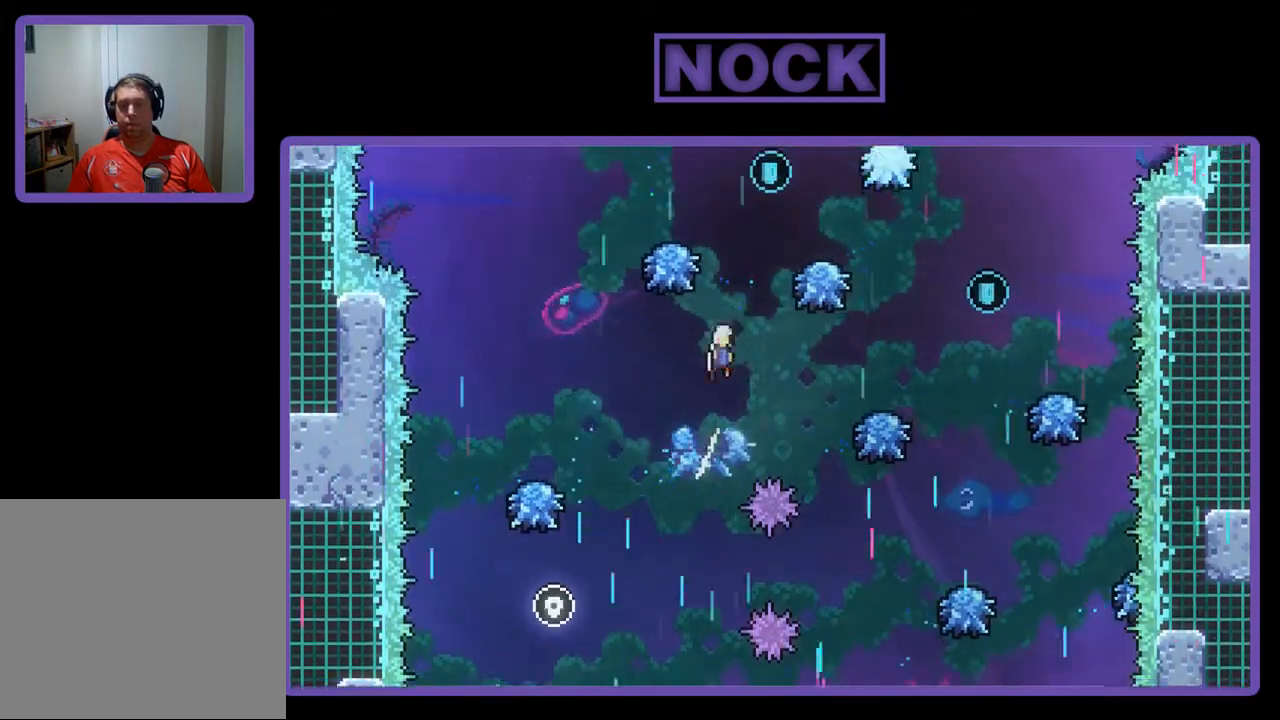
{"buttons": ["R2", "DPAD_UP", "DPAD_RIGHT"], "left_stick": "center", "events": [[217, "DPAD_RIGHT", "up"], [417, "DPAD_RIGHT", "down"], [450, "DPAD_UP", "down"]]}
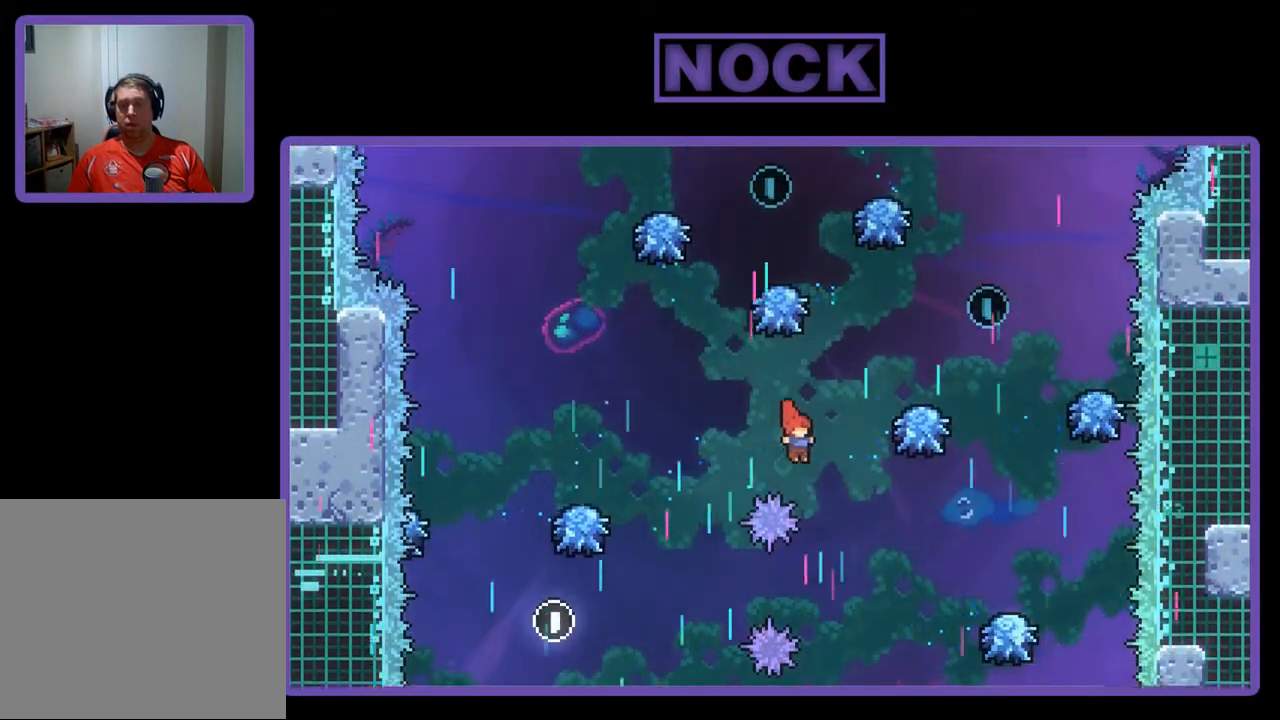
{"buttons": ["R2", "DPAD_UP", "DPAD_RIGHT"], "left_stick": "center", "events": [[17, "CIRCLE", "down"], [217, "CIRCLE", "up"]]}
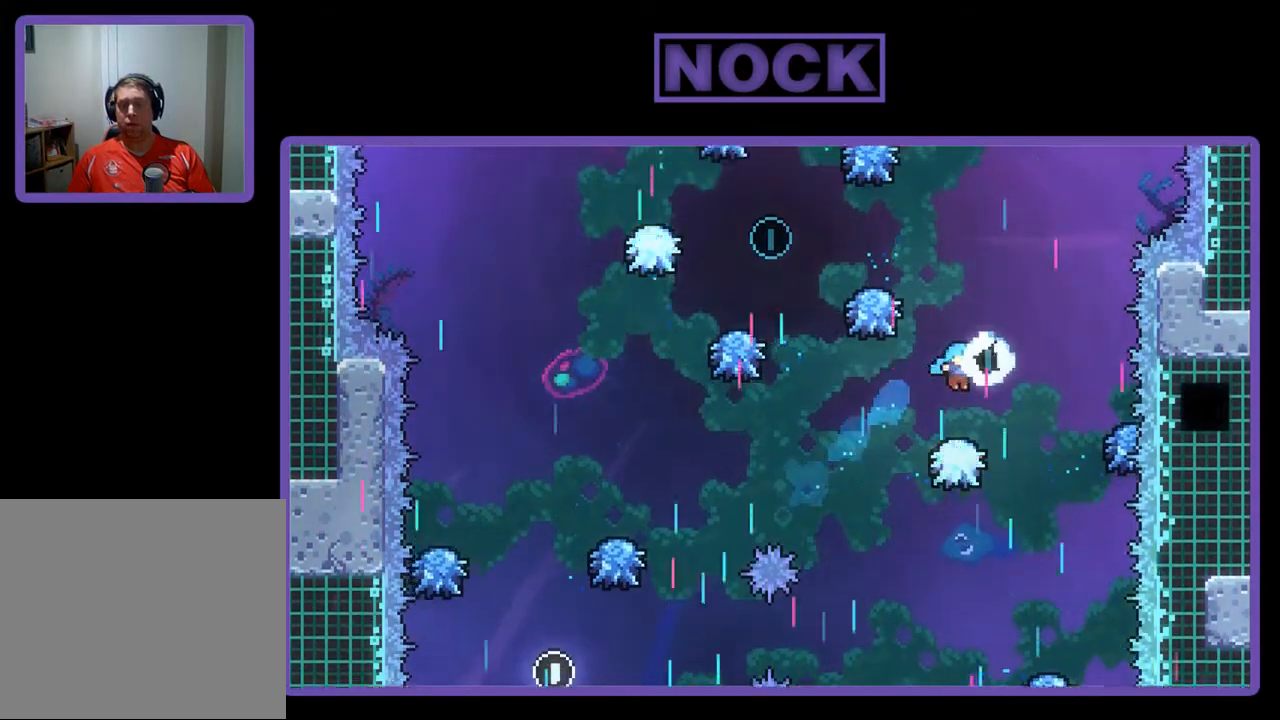
{"buttons": ["R2", "DPAD_LEFT"], "left_stick": "center", "events": [[17, "DPAD_RIGHT", "up"], [17, "DPAD_UP", "up"], [117, "DPAD_RIGHT", "down"], [250, "DPAD_RIGHT", "up"], [250, "DPAD_UP", "down"], [283, "DPAD_UP", "up"], [317, "DPAD_LEFT", "down"], [317, "DPAD_UP", "down"], [483, "DPAD_UP", "up"]]}
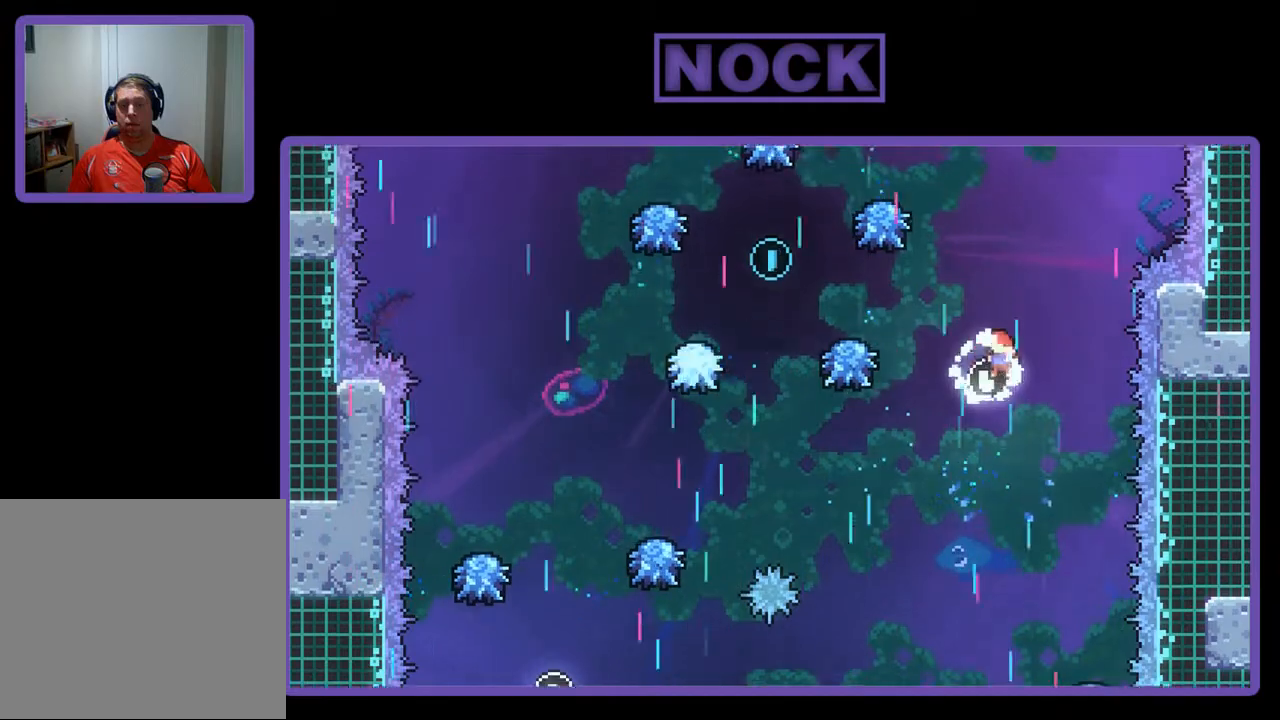
{"buttons": ["CIRCLE", "R2", "DPAD_UP"], "left_stick": "center", "events": [[217, "DPAD_UP", "down"], [350, "CIRCLE", "down"], [450, "DPAD_LEFT", "up"]]}
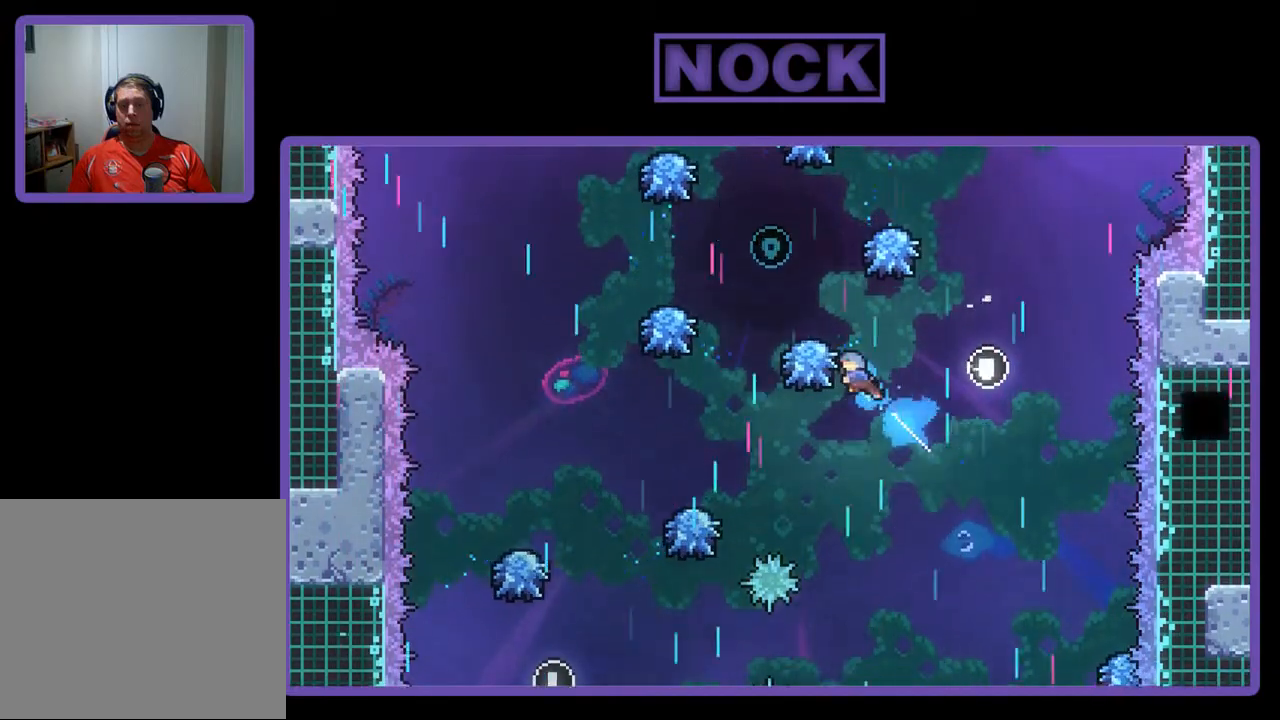
{"buttons": ["R2"], "left_stick": "center", "events": [[283, "CIRCLE", "up"], [350, "DPAD_UP", "up"]]}
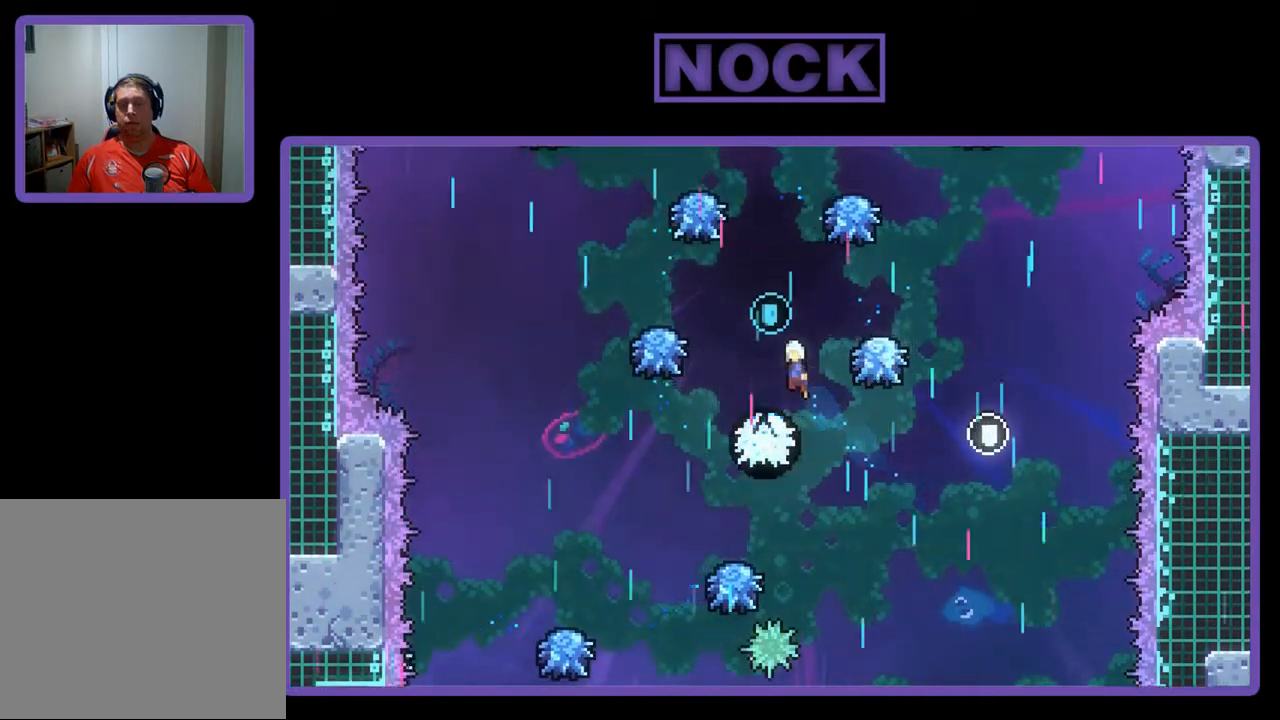
{"buttons": ["CIRCLE", "R2", "DPAD_UP"], "left_stick": "center", "events": [[150, "DPAD_UP", "down"], [317, "CIRCLE", "down"]]}
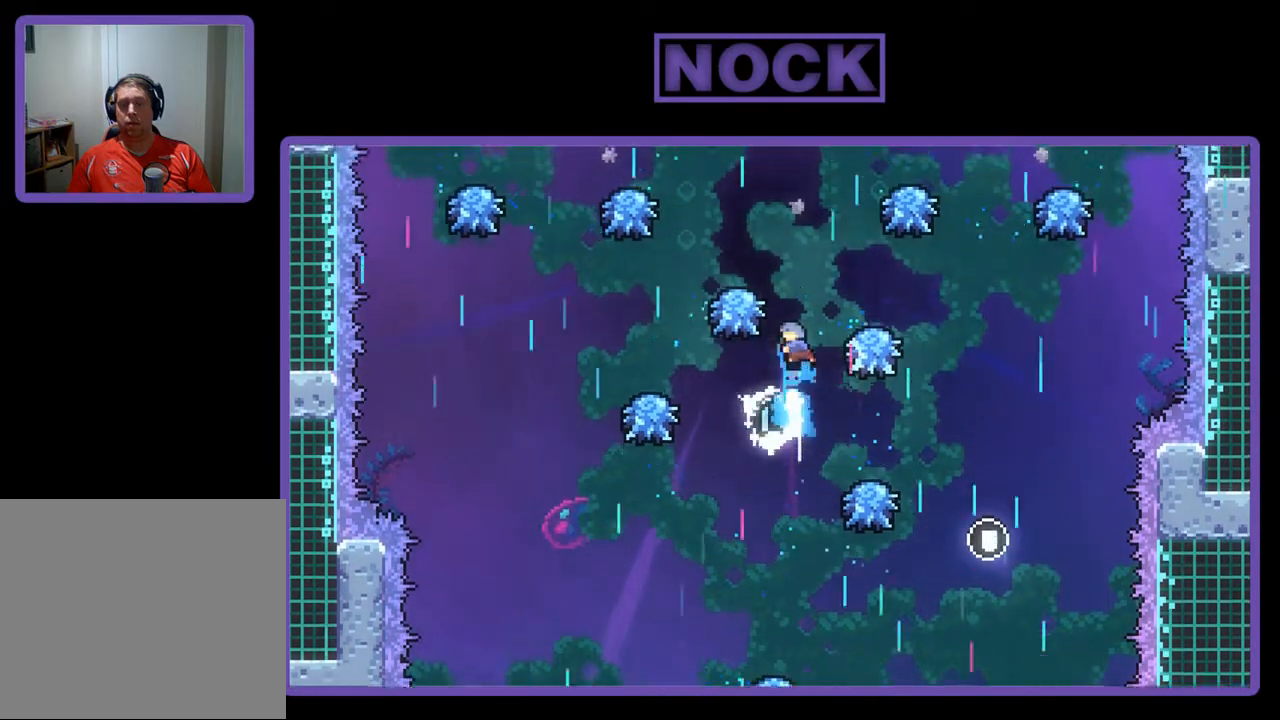
{"buttons": ["R2", "DPAD_LEFT"], "left_stick": "center", "events": [[150, "CIRCLE", "up"], [183, "DPAD_UP", "up"], [317, "DPAD_LEFT", "down"]]}